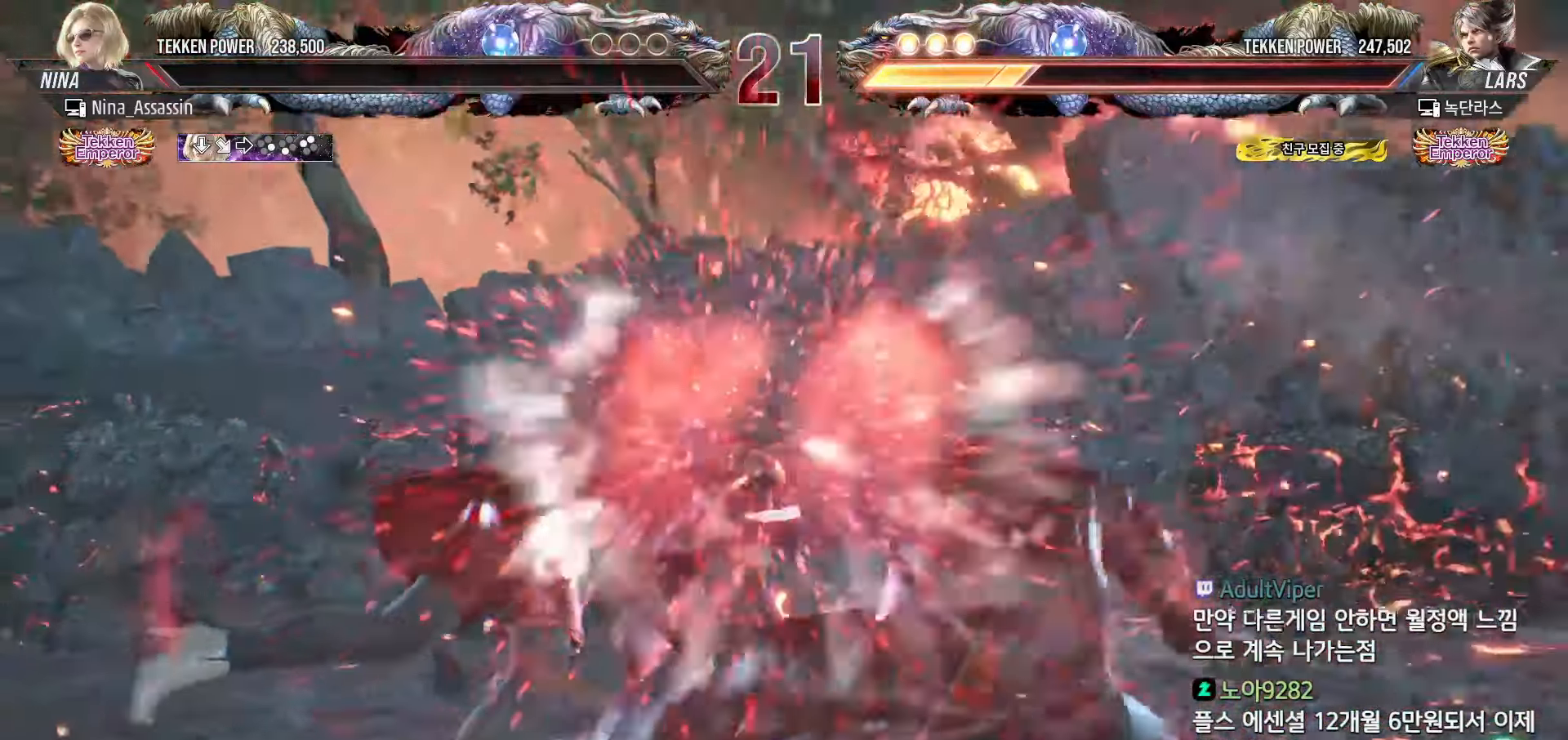
Gameplay with a controller (arcade stick); each line is a JSON object with the inputs held at the frame after it (dt_ms = milliseconds from this image to that frame). "events" lists button and stick changes between this image and that frame as [ms after this image, input, new state], when the widget could be followed in between. Not read: L3 R3.
{"dt_ms": 500, "buttons": [], "left_stick": "center", "events": [[50, "START", "up"], [100, "START", "down"], [200, "START", "up"], [250, "START", "down"], [350, "START", "up"], [400, "START", "down"], [500, "START", "up"]]}
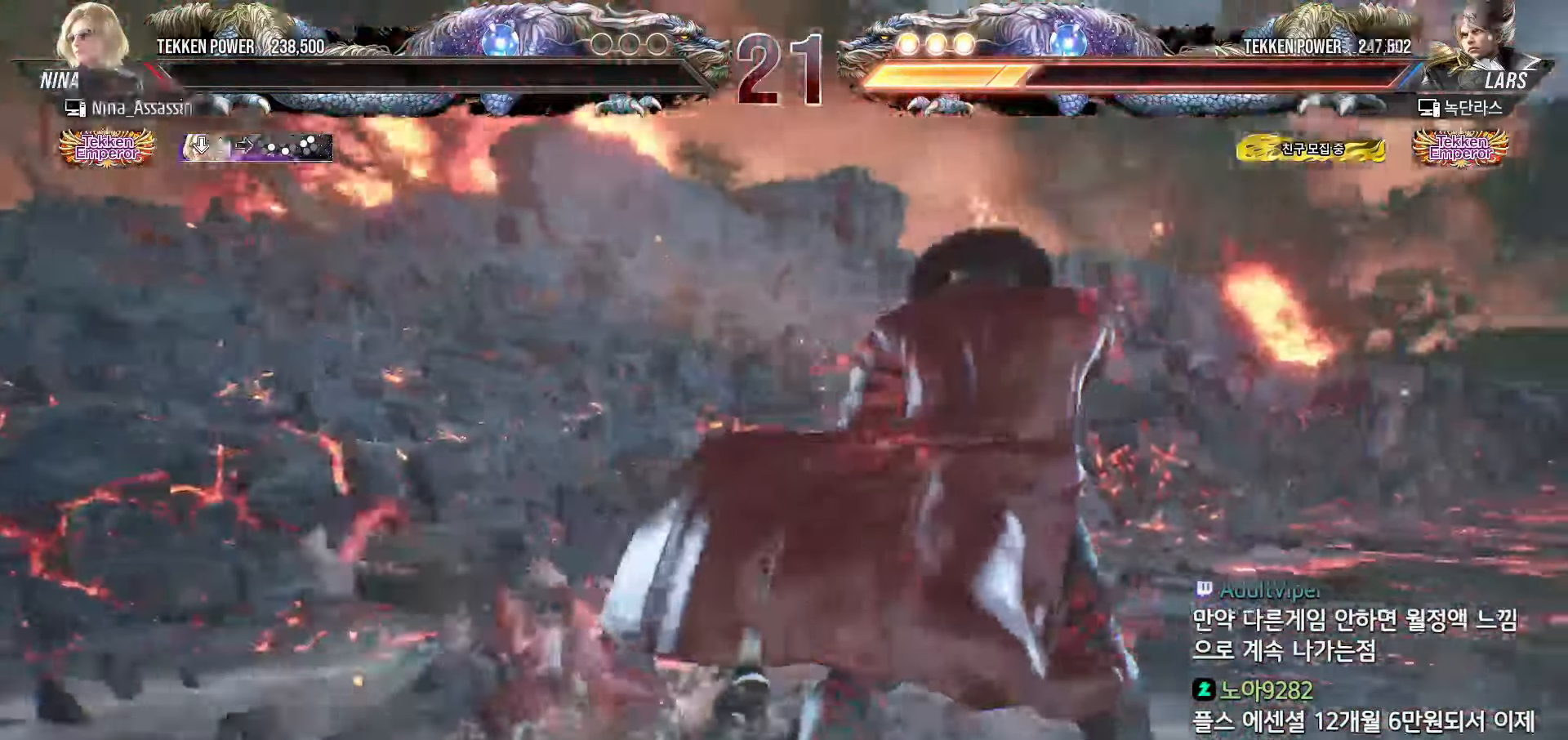
{"dt_ms": 500, "buttons": ["START"], "left_stick": "center", "events": [[50, "START", "down"], [133, "START", "up"], [183, "START", "down"], [283, "START", "up"], [333, "START", "down"], [433, "START", "up"], [483, "START", "down"]]}
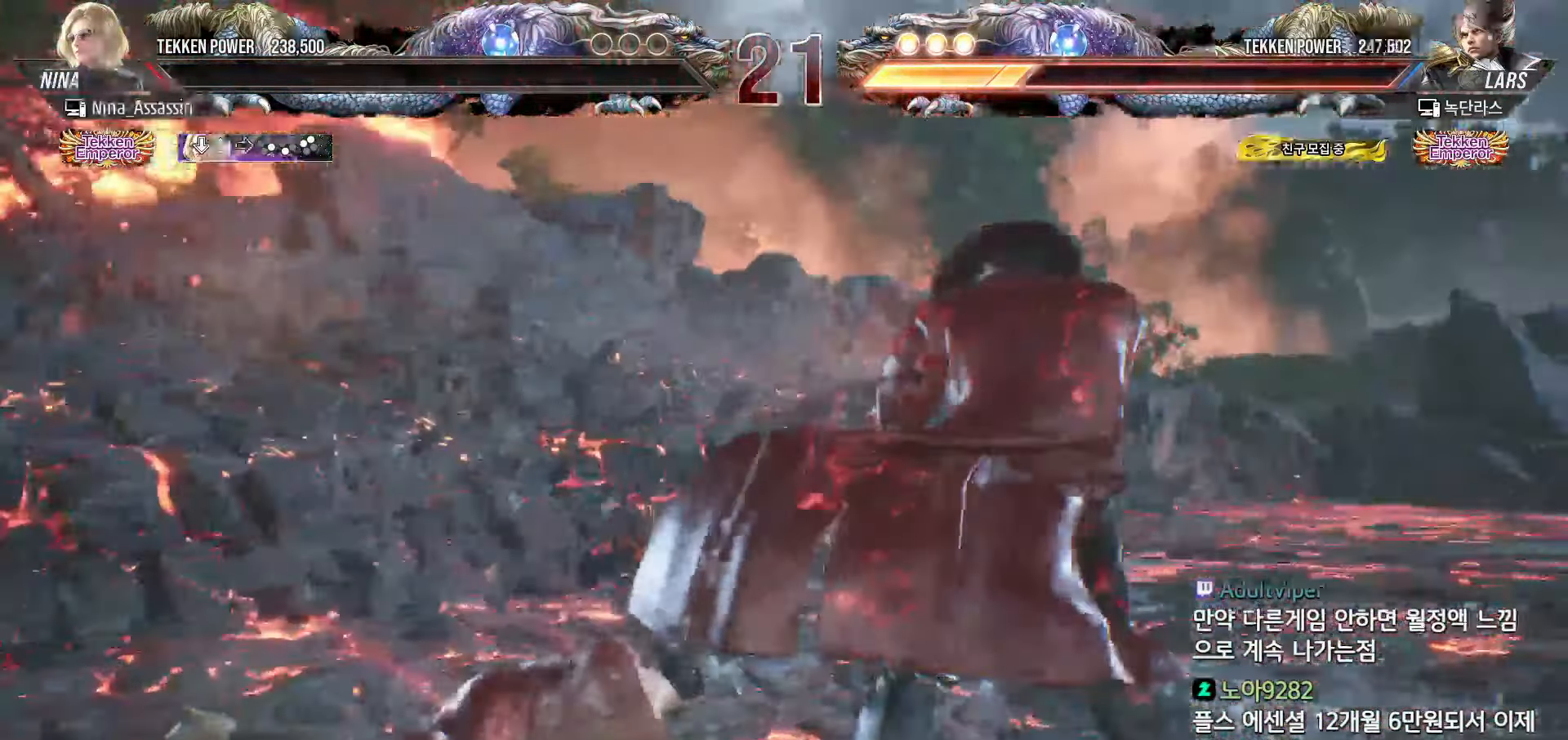
{"dt_ms": 500, "buttons": ["START"], "left_stick": "center", "events": []}
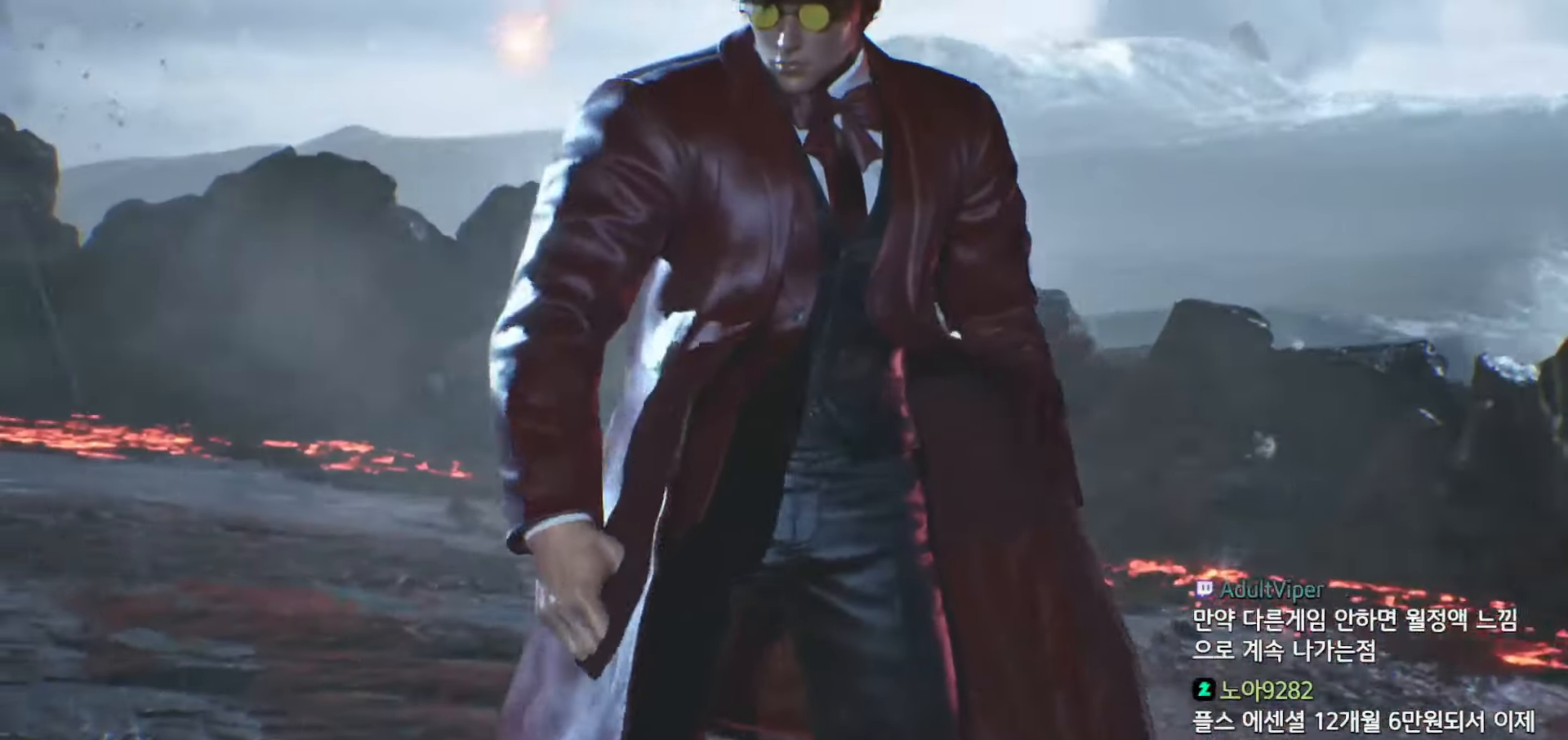
{"dt_ms": 500, "buttons": ["START"], "left_stick": "center", "events": []}
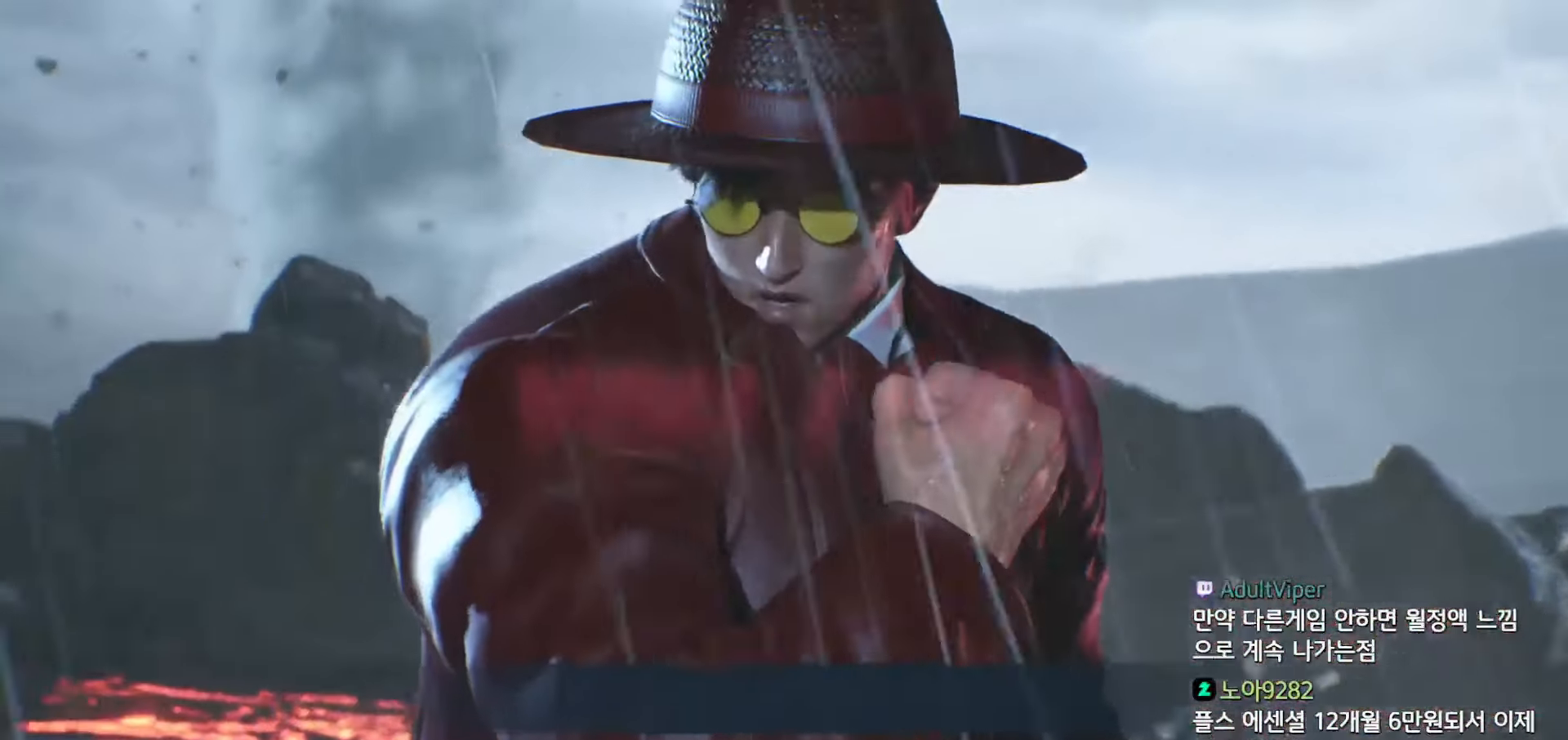
{"dt_ms": 1000, "buttons": [], "left_stick": "center", "events": [[183, "START", "up"], [200, "START", "down"], [333, "START", "up"], [383, "START", "down"], [483, "START", "up"], [550, "START", "down"], [650, "START", "up"], [717, "START", "down"], [800, "START", "up"], [867, "START", "down"], [933, "START", "up"]]}
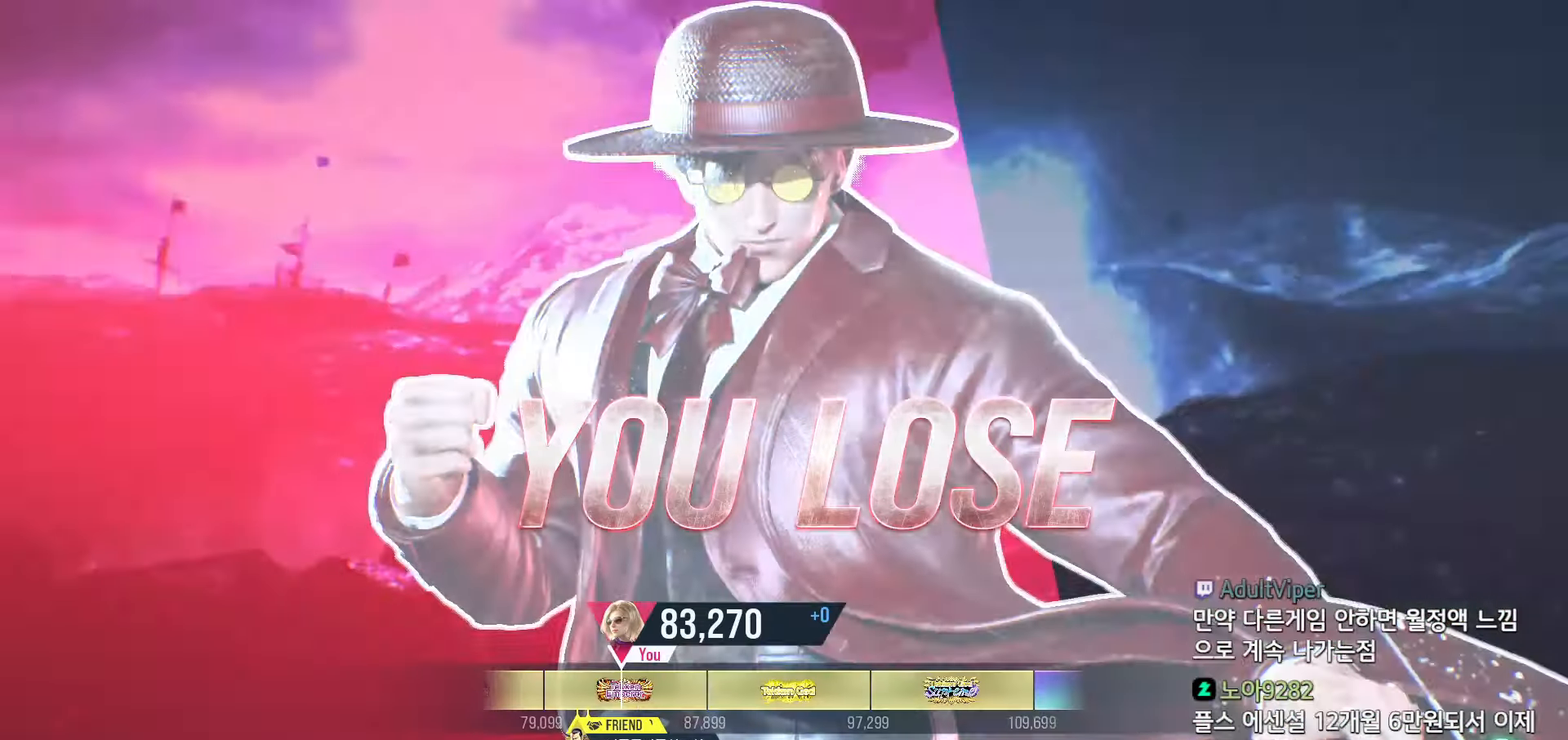
{"dt_ms": 500, "buttons": ["START"], "left_stick": "center", "events": [[33, "START", "down"], [117, "START", "up"], [183, "START", "down"], [267, "START", "up"], [333, "START", "down"], [417, "START", "up"], [483, "START", "down"]]}
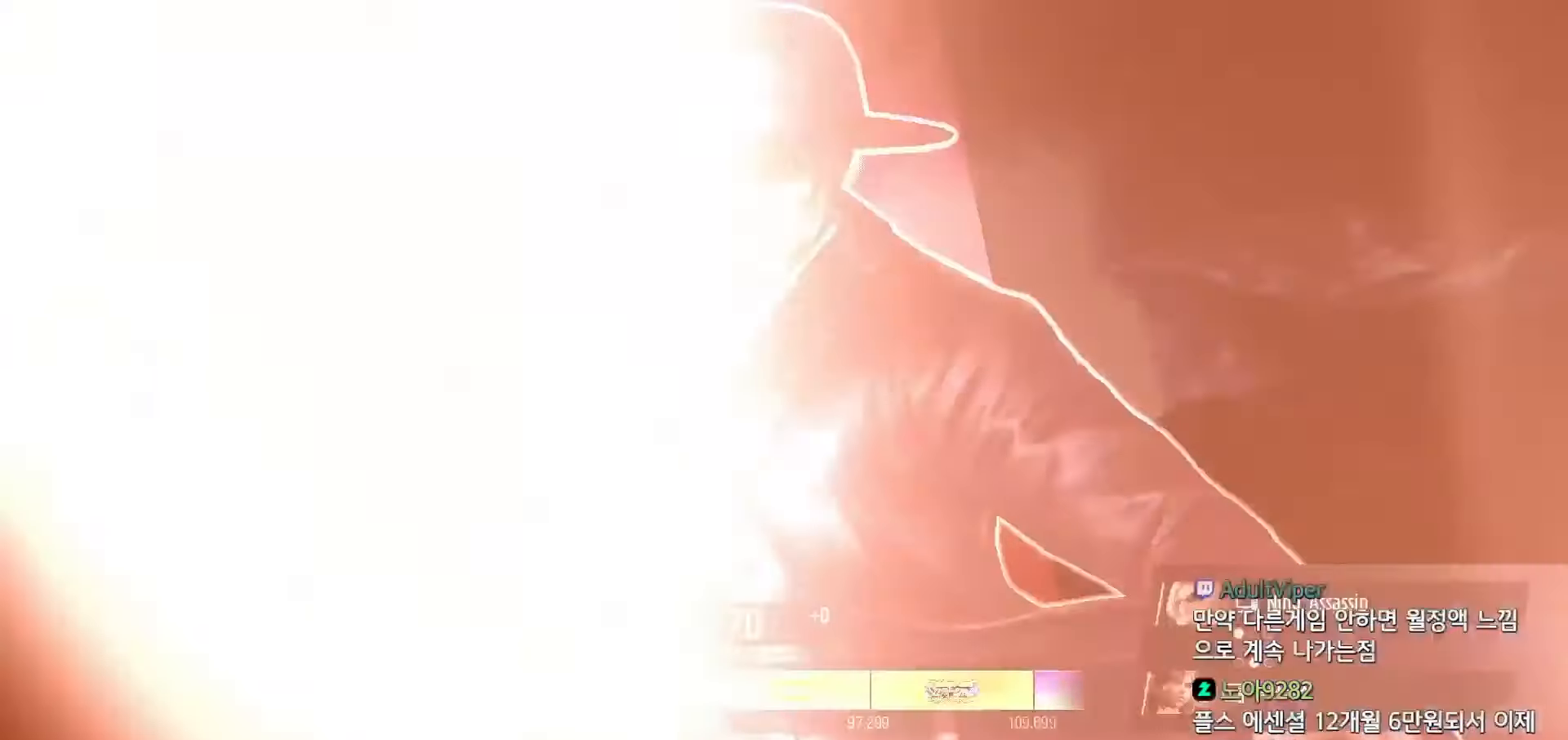
{"dt_ms": 500, "buttons": ["START"], "left_stick": "center"}
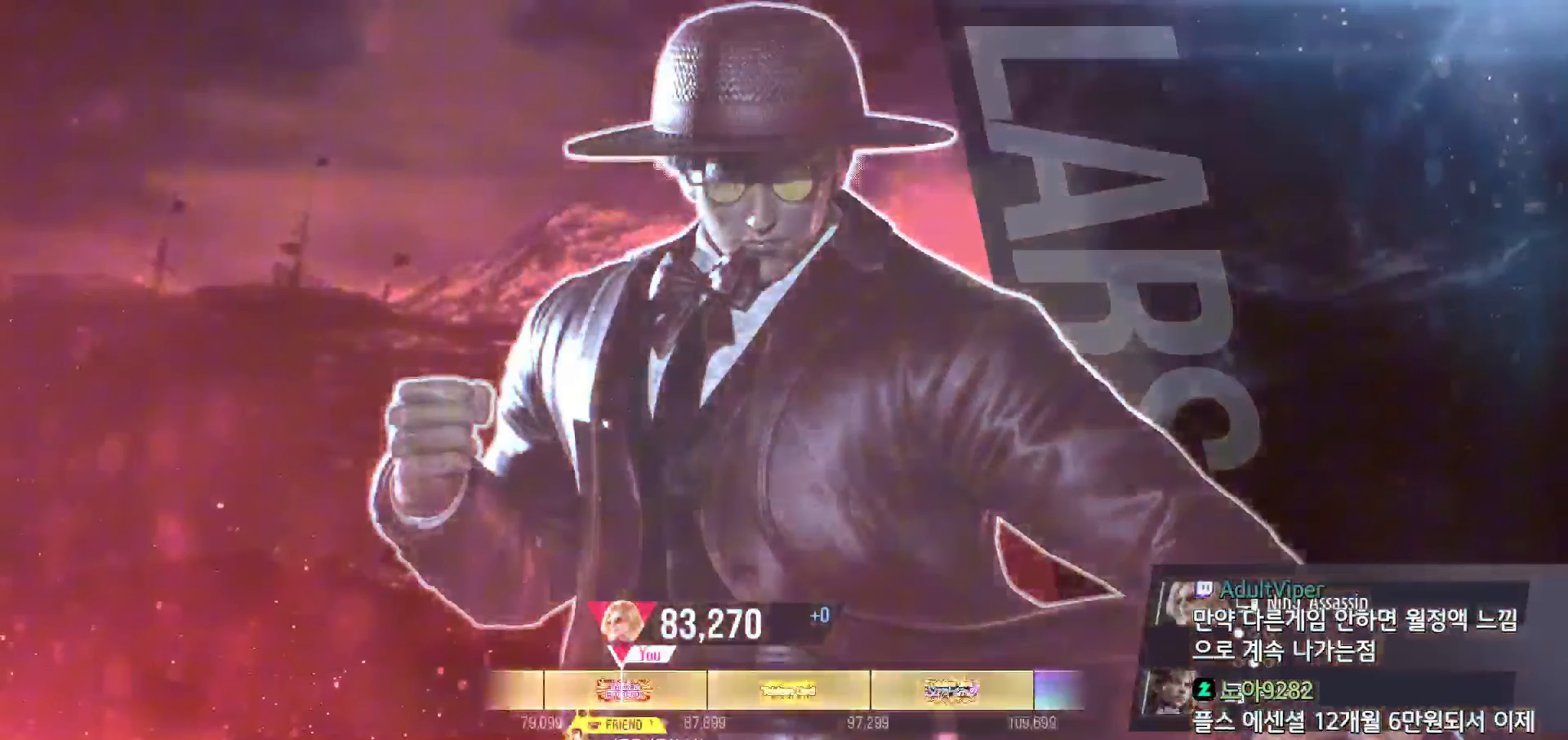
{"dt_ms": 500, "buttons": [], "left_stick": "center", "events": [[50, "START", "up"], [117, "START", "down"], [200, "START", "up"], [300, "START", "down"], [333, "START", "up"]]}
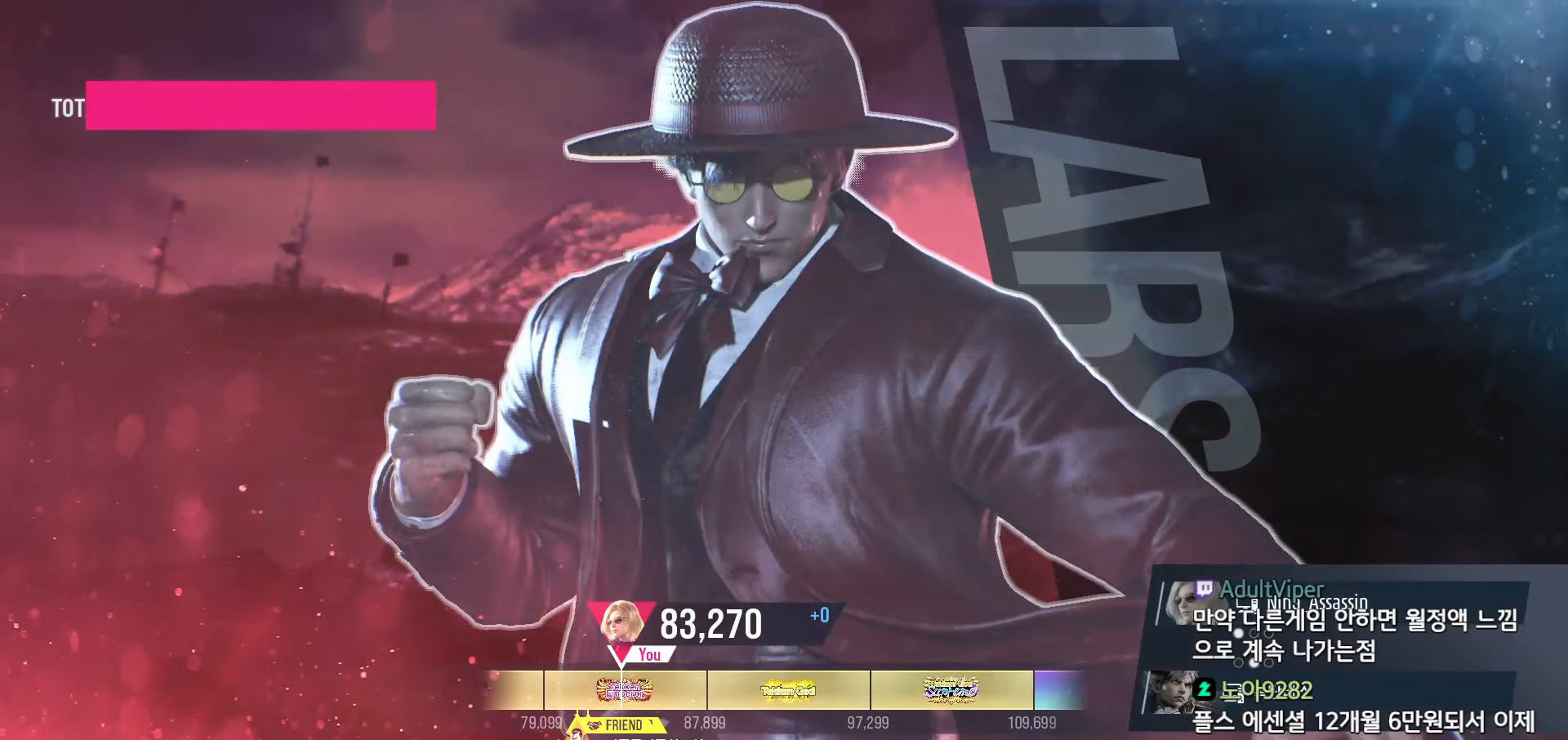
{"dt_ms": 500, "buttons": [], "left_stick": "center", "events": []}
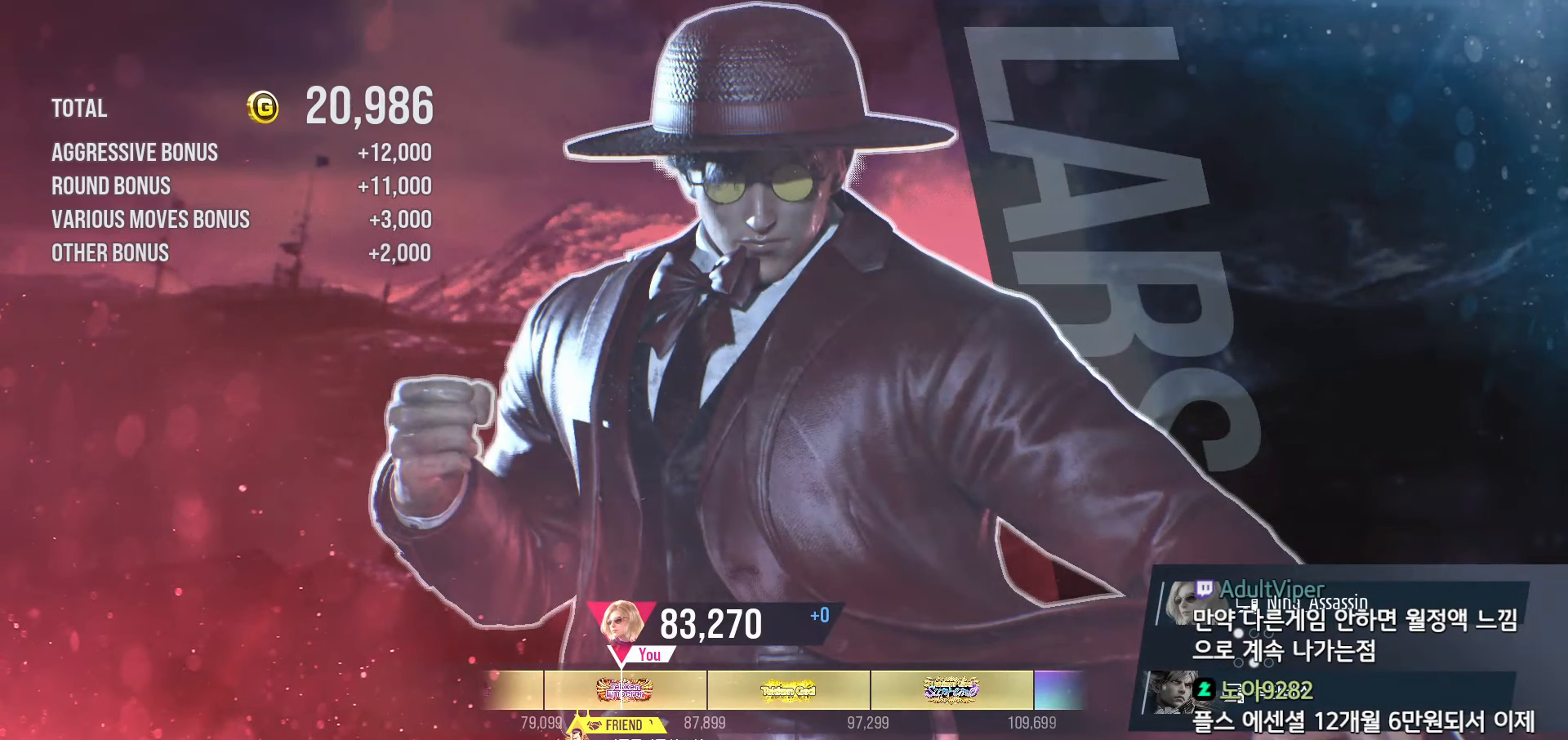
{"dt_ms": 500, "buttons": [], "left_stick": "center", "events": []}
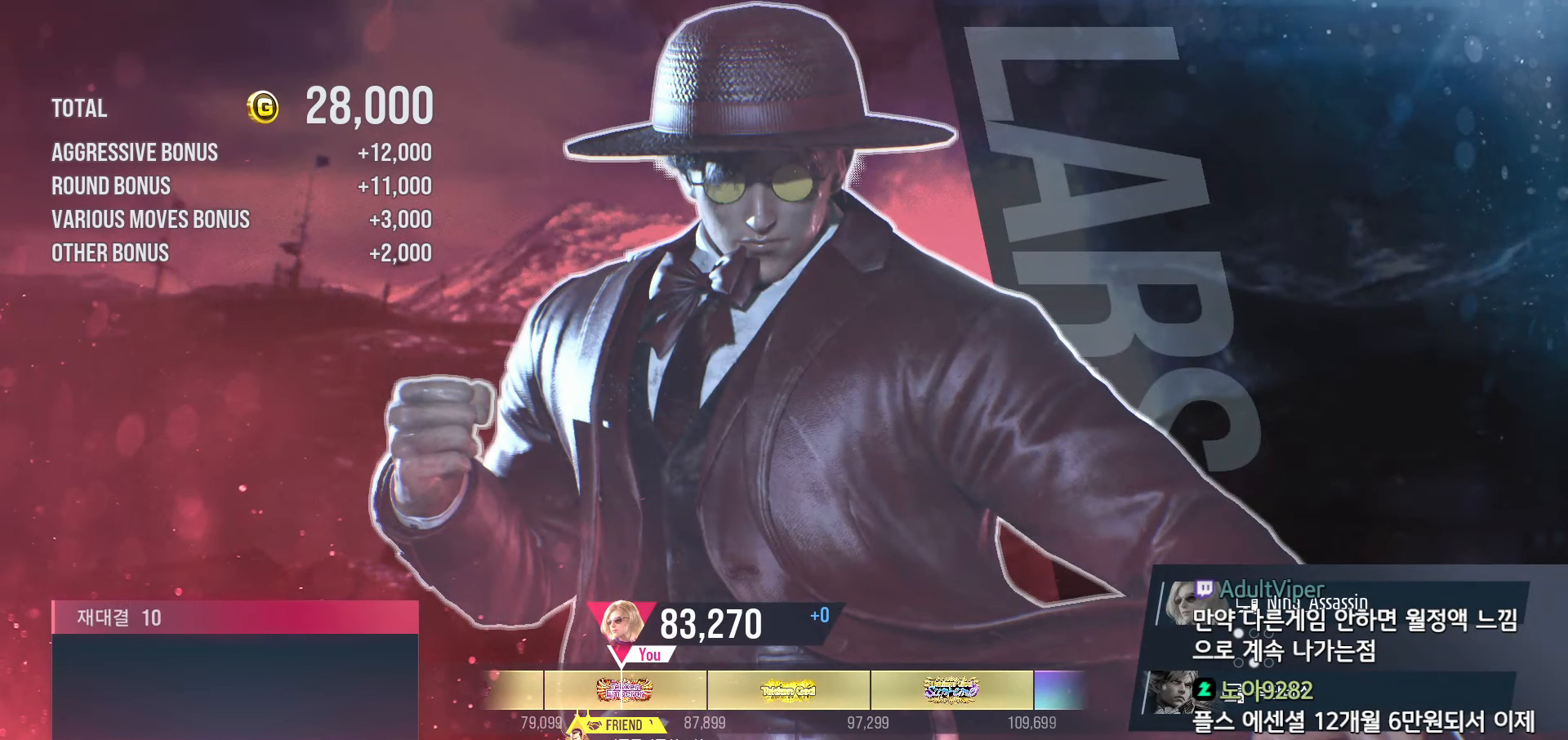
{"dt_ms": 500, "buttons": [], "left_stick": "center", "events": [[433, "CROSS", "down"], [467, "CROSS", "up"]]}
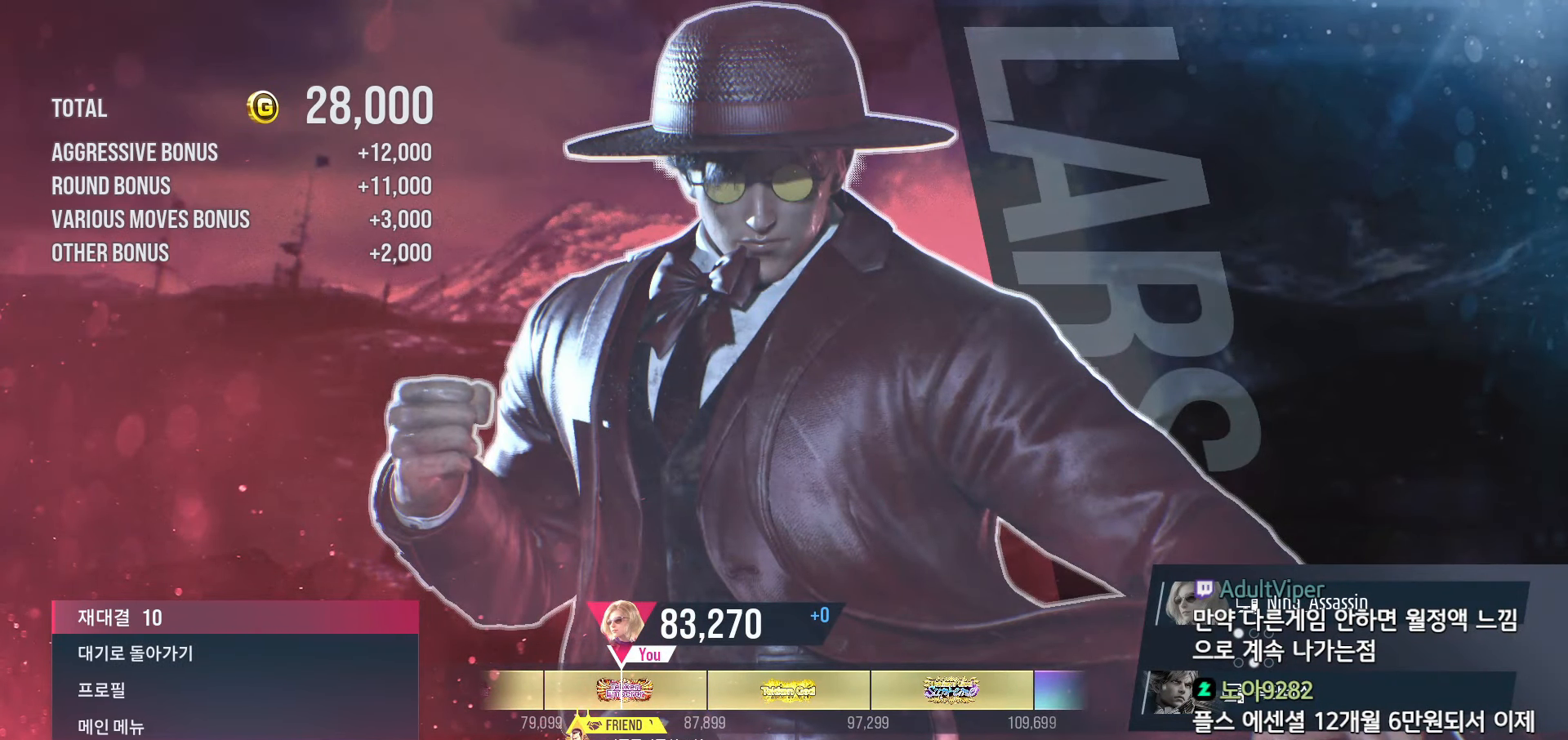
{"dt_ms": 500, "buttons": [], "left_stick": "center", "events": [[83, "CROSS", "down"], [133, "CROSS", "up"], [267, "CROSS", "down"], [317, "CROSS", "up"]]}